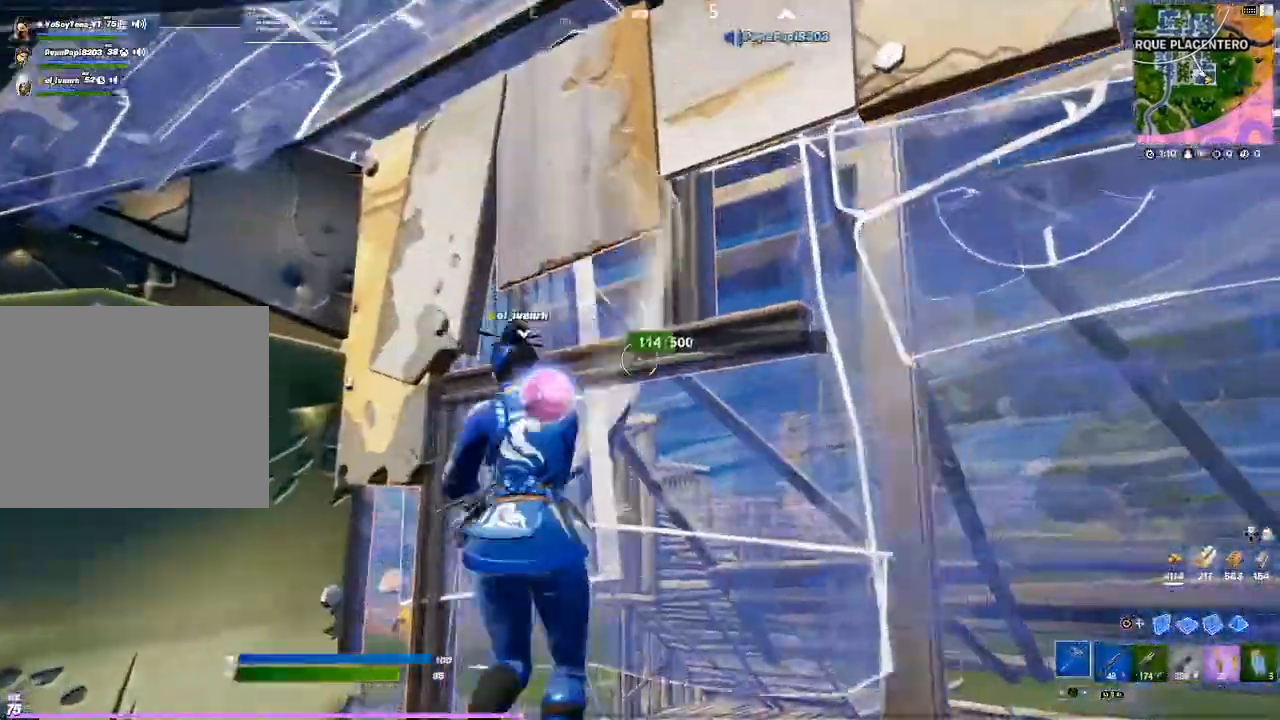
Gameplay with a controller (PlayStation layout); each line is a JSON object with the inputs held at the frame after it. "events" lists button and stick changes between this image and that frame as [ms after this image, input, new state], when the widget could be followed in between. Not read: L3 R3.
{"buttons": ["R2"], "events": [[67, "R1", "up"], [133, "R1", "down"], [233, "R1", "up"]]}
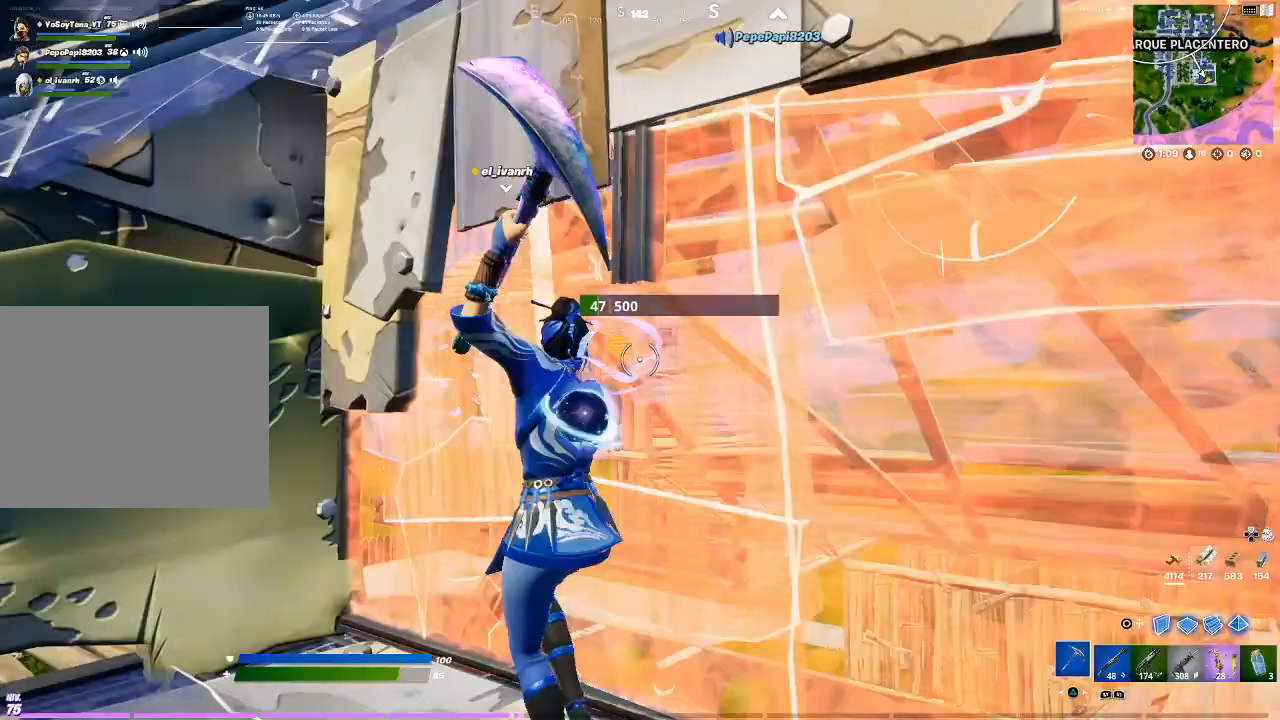
{"buttons": ["R1"], "events": [[167, "CIRCLE", "down"], [167, "R2", "up"], [401, "CIRCLE", "up"], [434, "R1", "down"]]}
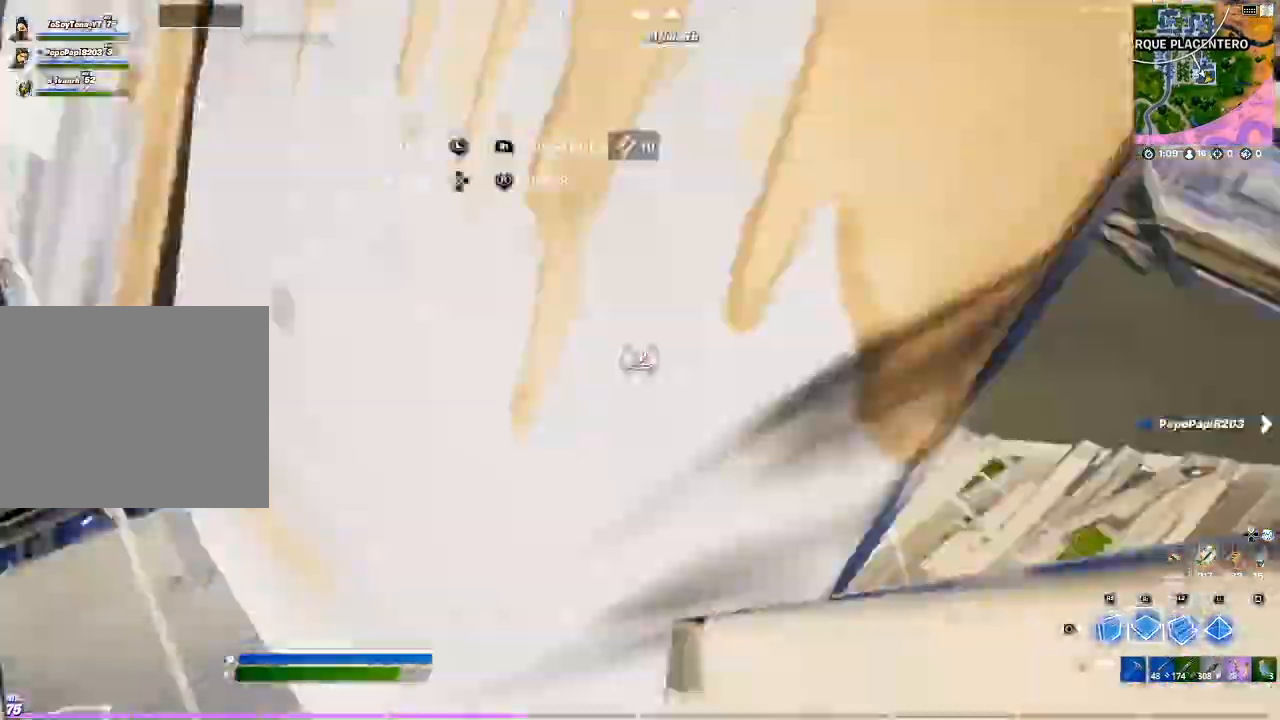
{"buttons": ["L2", "R1"], "events": [[467, "L2", "down"]]}
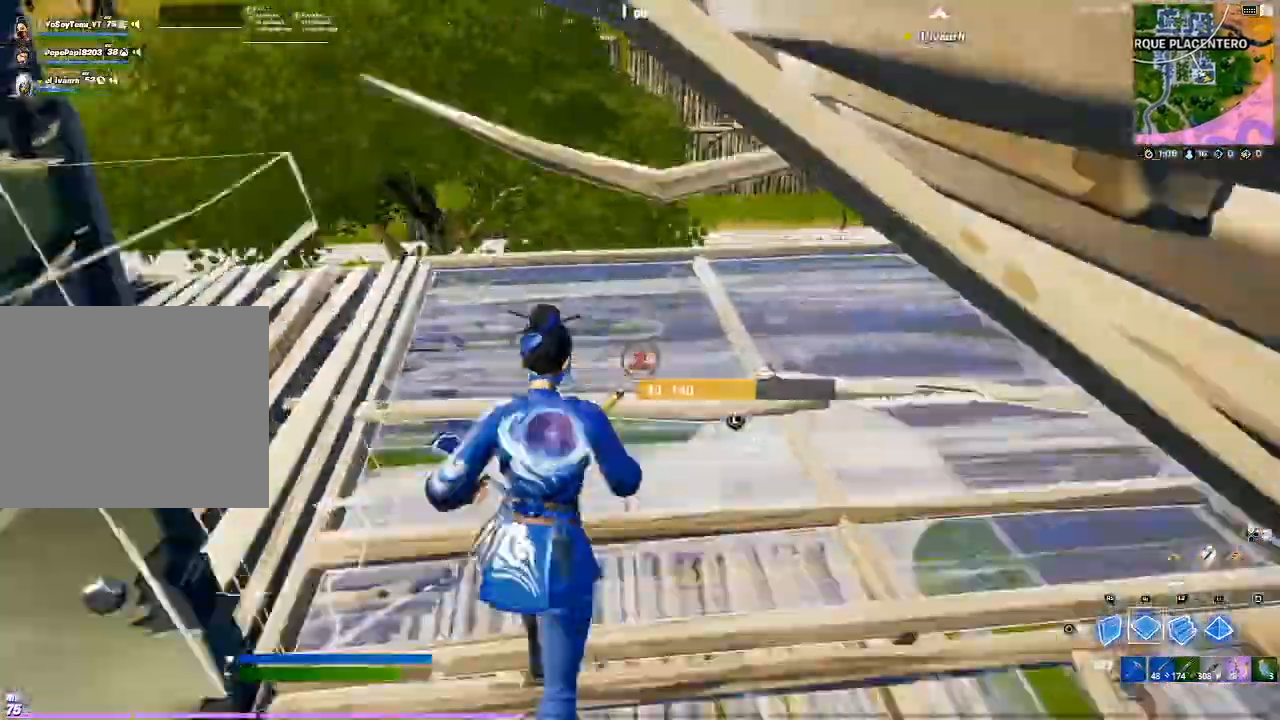
{"buttons": ["L2"], "events": [[100, "R1", "up"]]}
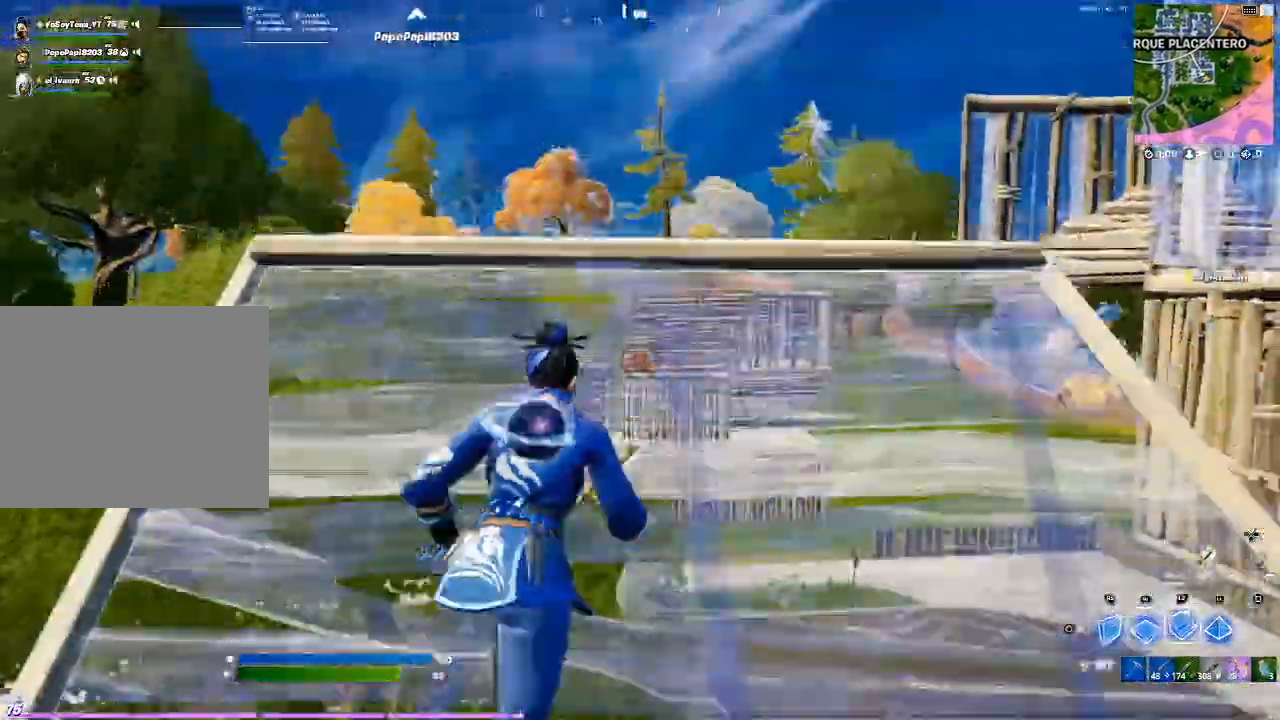
{"buttons": ["R2"], "events": [[33, "L2", "up"], [267, "R2", "down"]]}
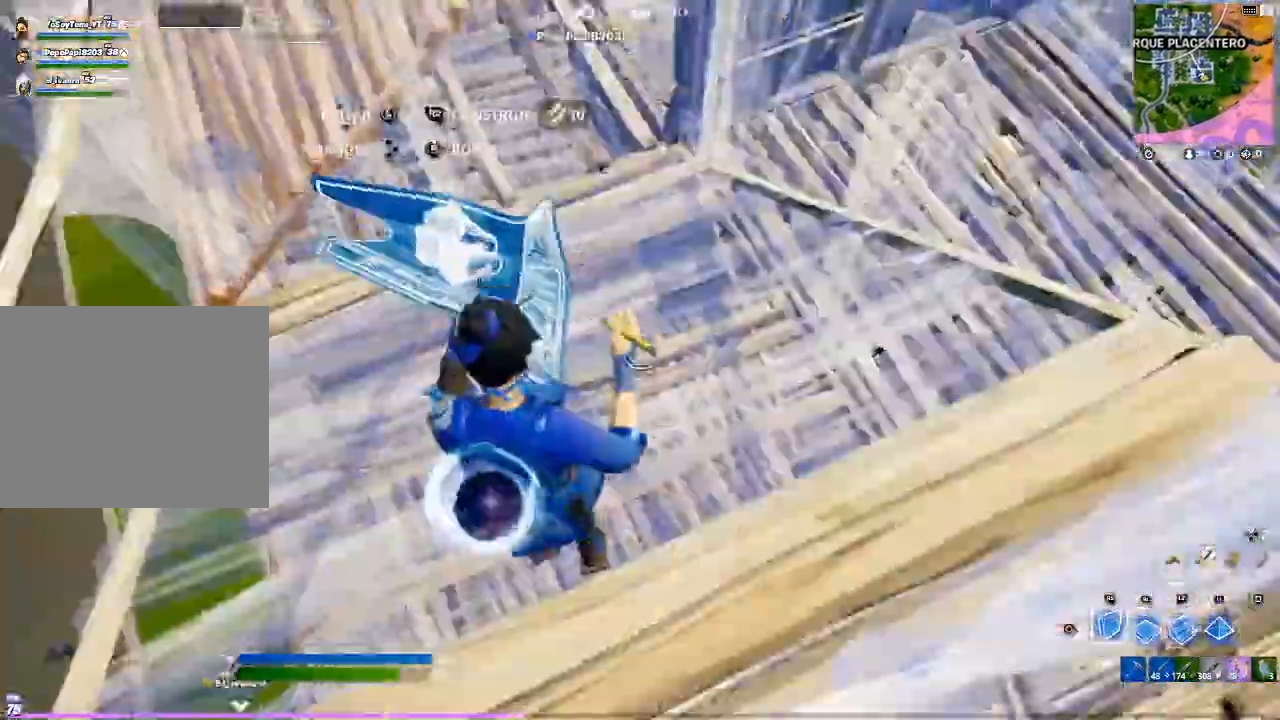
{"buttons": ["CROSS", "CIRCLE", "L2"], "events": [[34, "CROSS", "down"], [34, "R2", "up"], [134, "R1", "down"], [267, "L2", "down"], [267, "R1", "up"], [501, "CIRCLE", "down"]]}
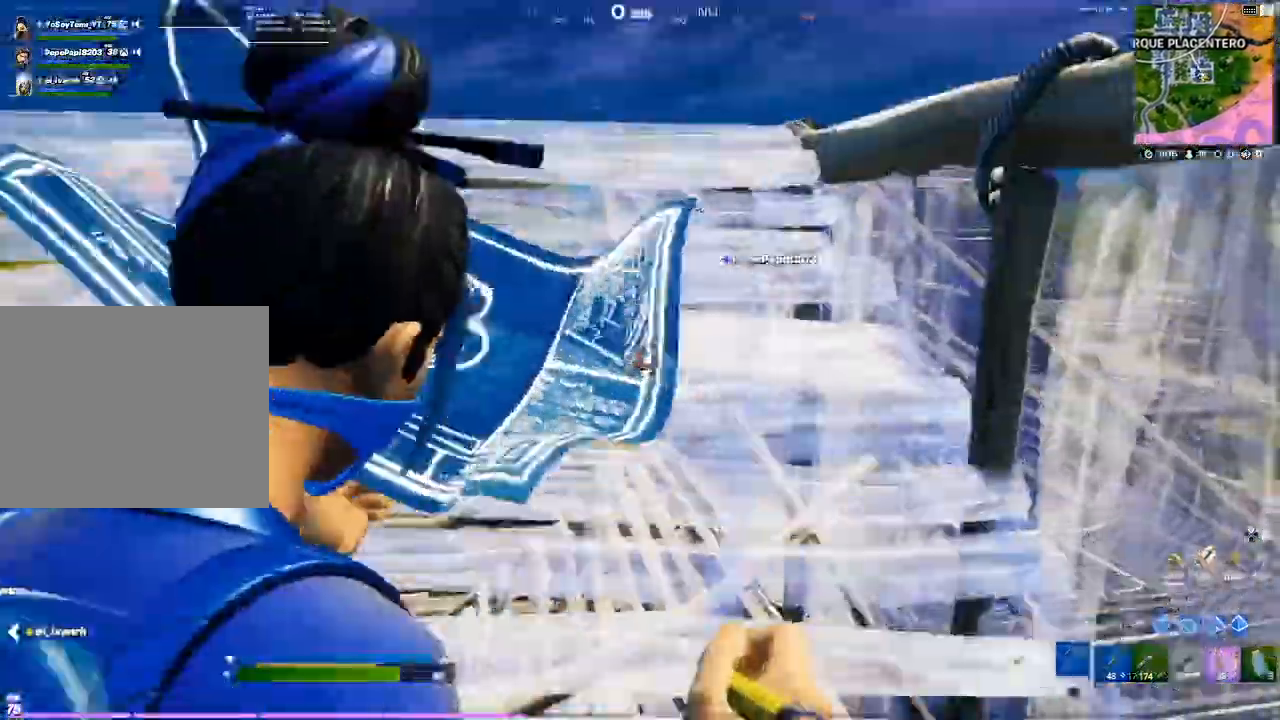
{"buttons": ["CROSS", "R1"], "events": [[67, "CIRCLE", "up"], [67, "L2", "up"], [400, "R1", "down"]]}
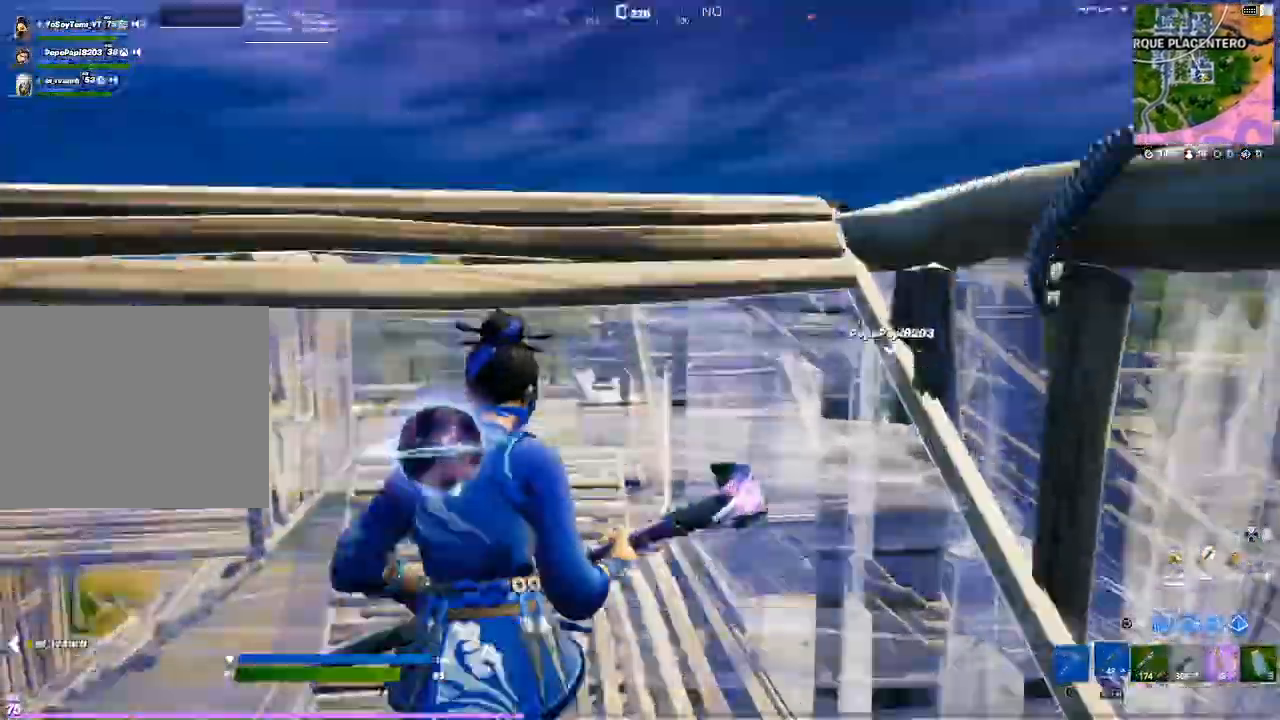
{"buttons": [], "events": [[67, "R1", "up"], [334, "CIRCLE", "down"], [401, "CROSS", "up"], [501, "CIRCLE", "up"]]}
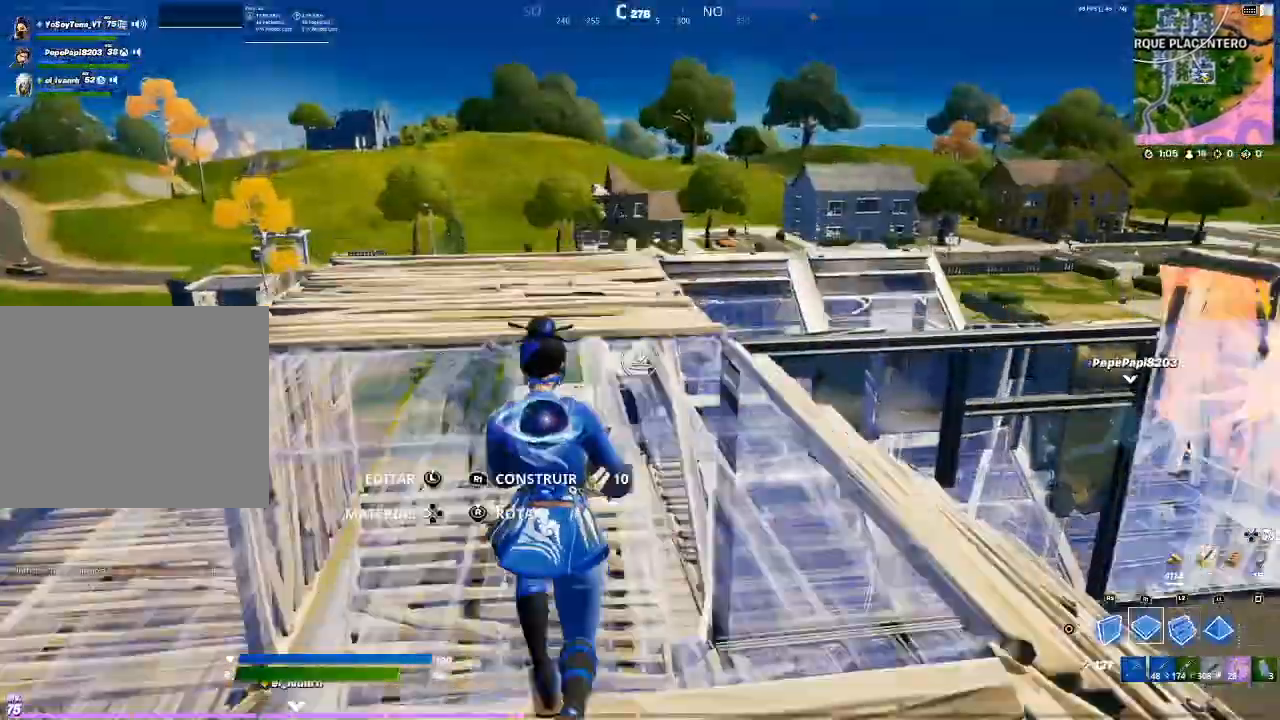
{"buttons": [], "events": [[33, "CIRCLE", "down"], [33, "R1", "down"], [67, "L1", "down"], [67, "R1", "up"], [100, "CIRCLE", "up"], [167, "L1", "up"]]}
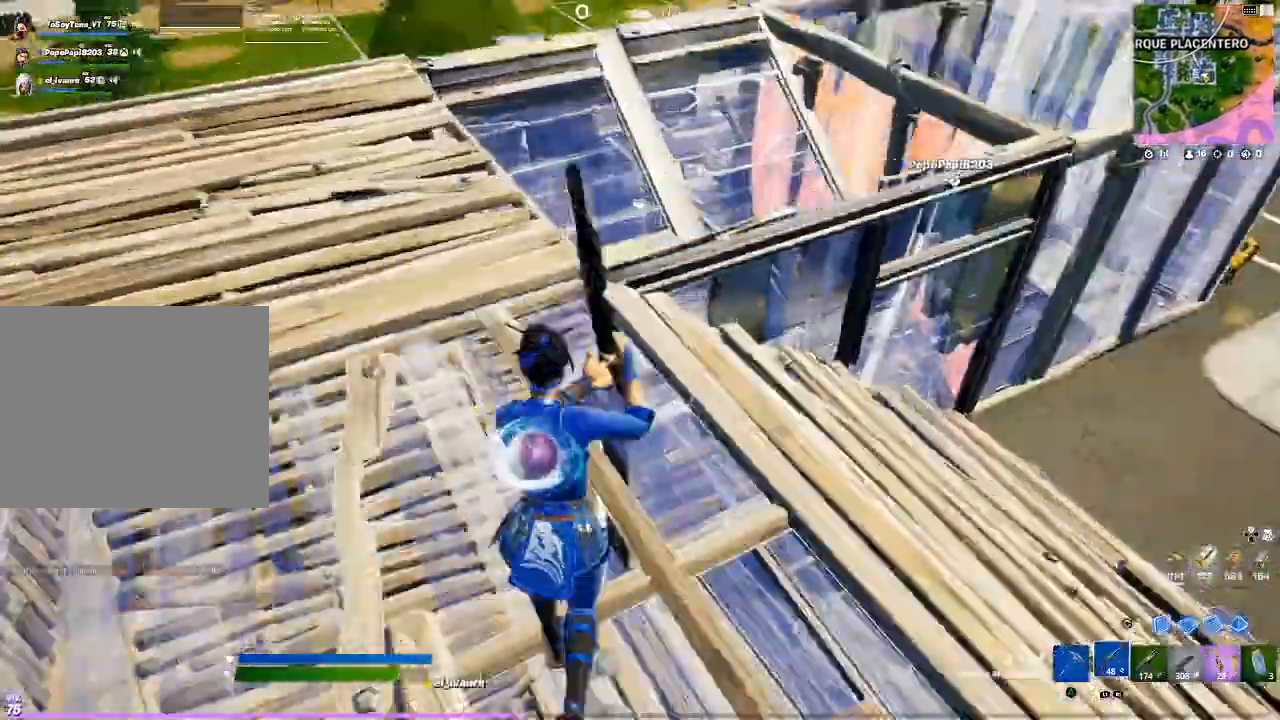
{"buttons": ["R1"], "events": [[334, "CIRCLE", "down"], [401, "CIRCLE", "up"], [467, "R1", "down"]]}
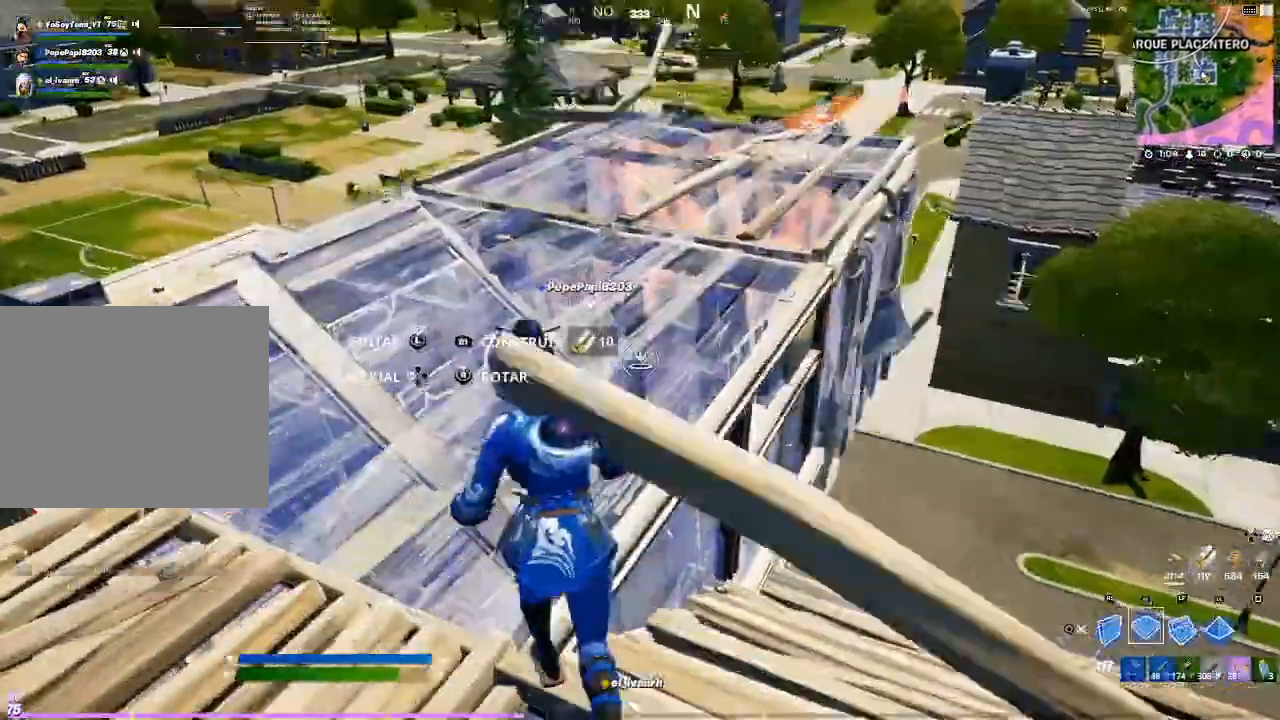
{"buttons": [], "events": [[167, "CIRCLE", "down"], [267, "R1", "up"], [300, "CIRCLE", "up"], [367, "TRIANGLE", "down"], [434, "TRIANGLE", "up"]]}
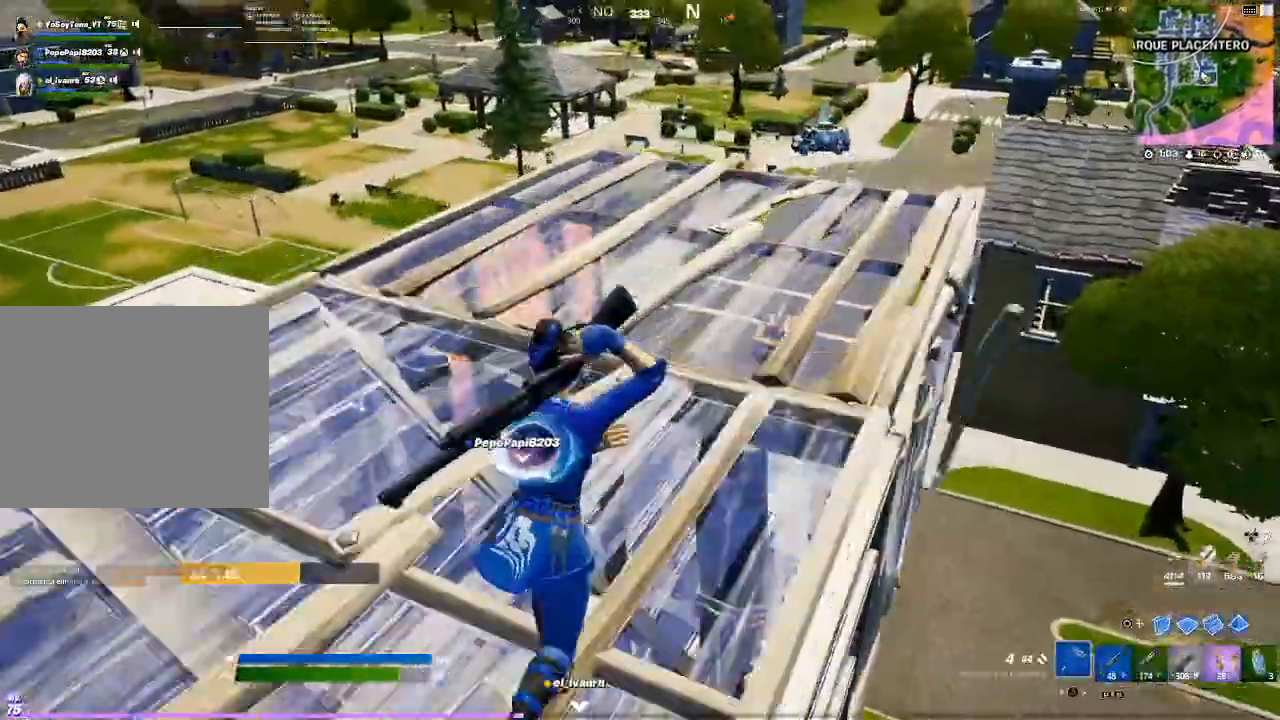
{"buttons": ["R2"], "events": [[301, "R2", "down"]]}
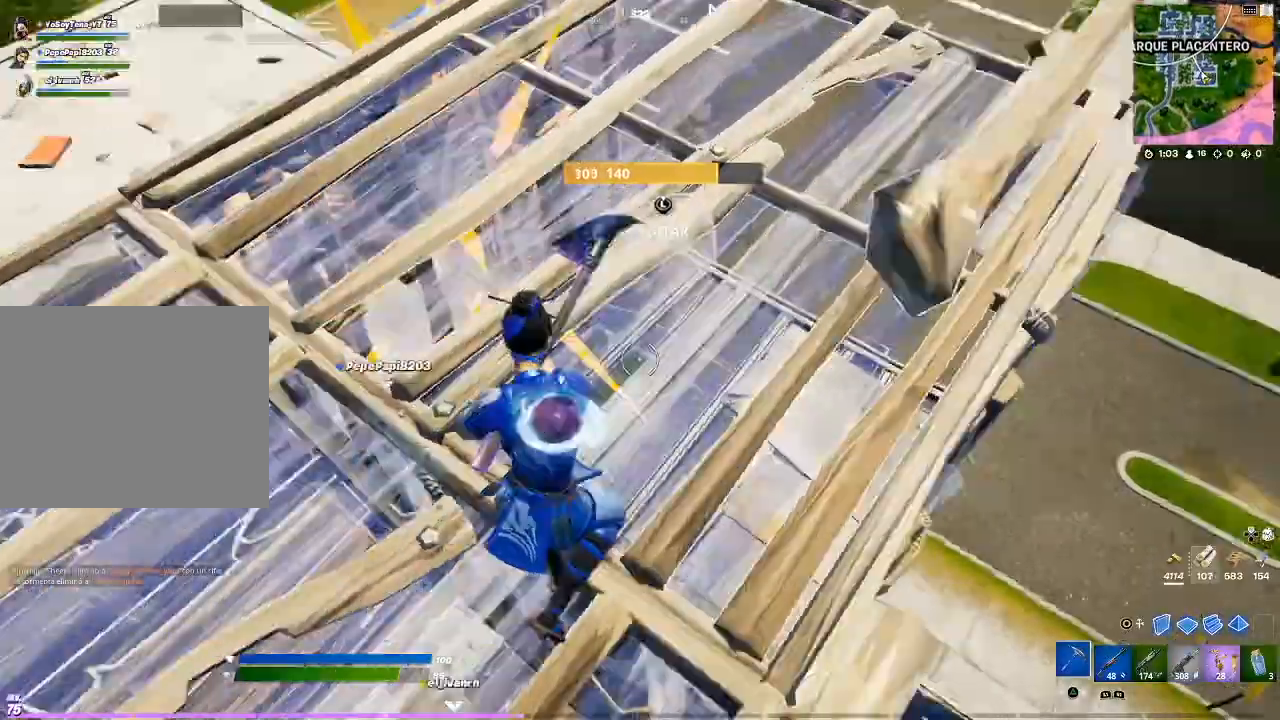
{"buttons": ["R2"], "events": []}
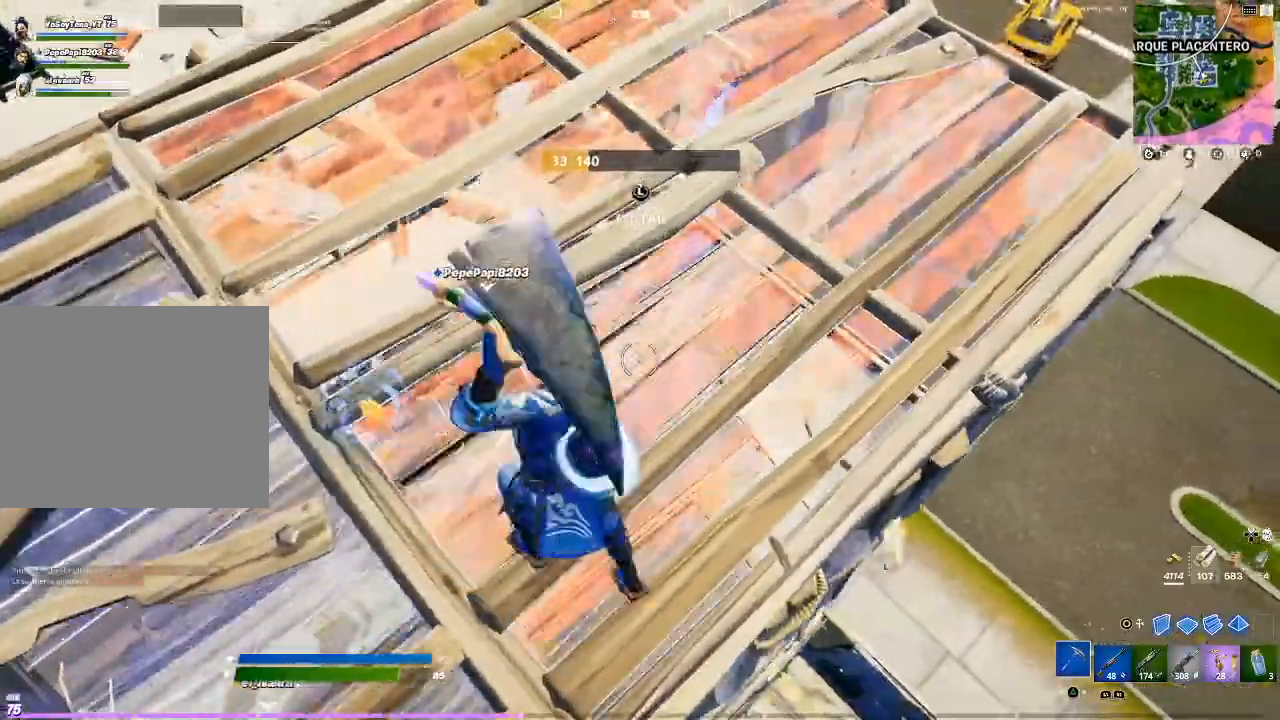
{"buttons": ["R2"], "events": [[134, "R2", "up"], [301, "CIRCLE", "down"], [334, "CIRCLE", "up"], [401, "R2", "down"]]}
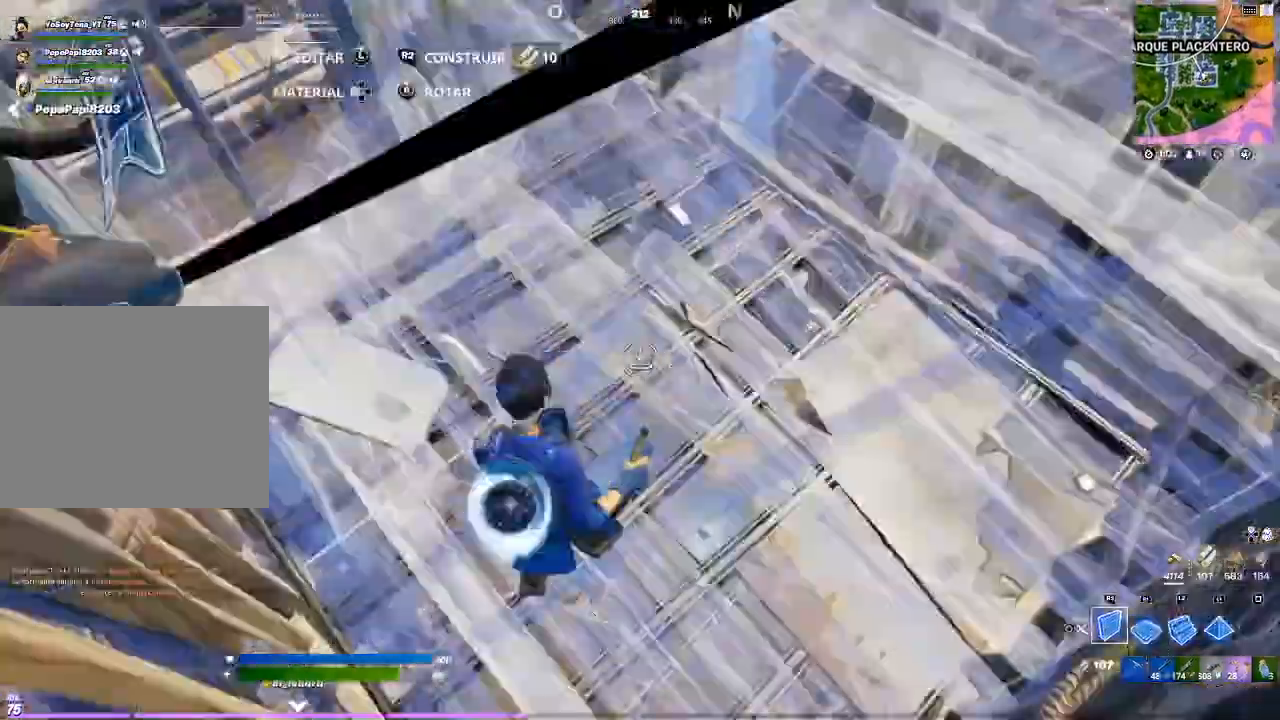
{"buttons": [], "events": [[233, "CIRCLE", "down"], [334, "R2", "up"], [400, "CIRCLE", "up"]]}
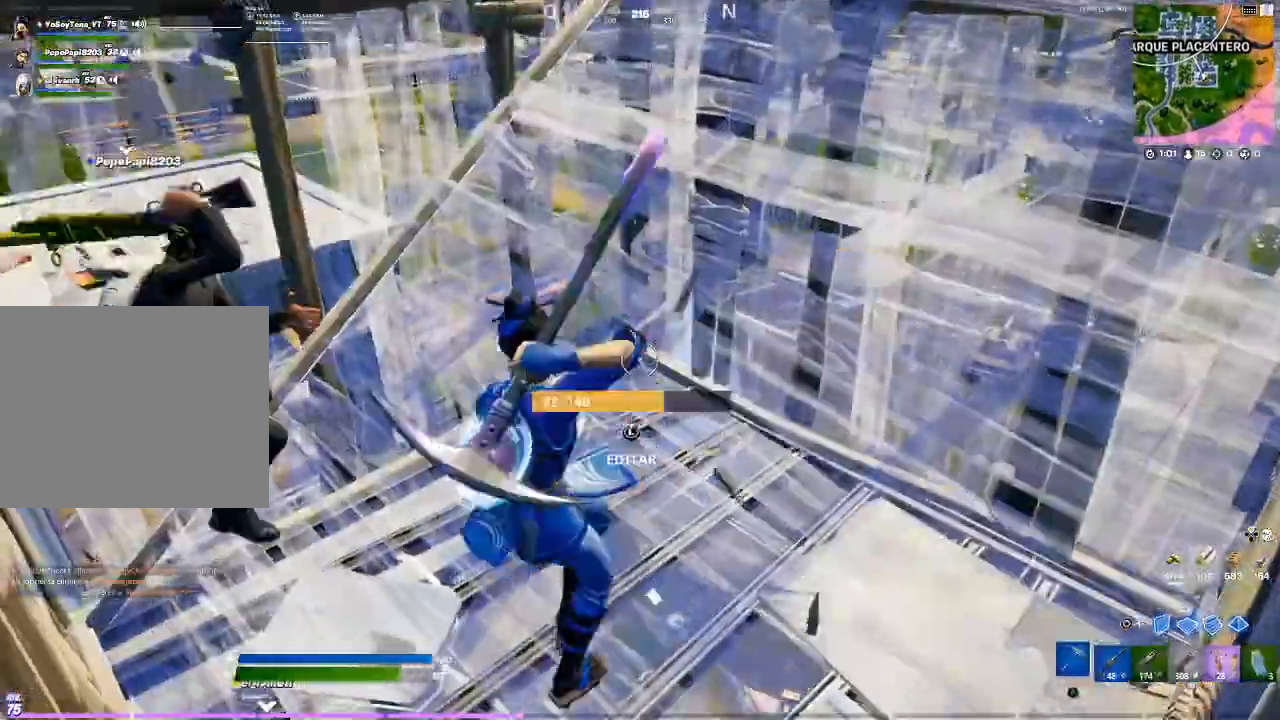
{"buttons": [], "events": []}
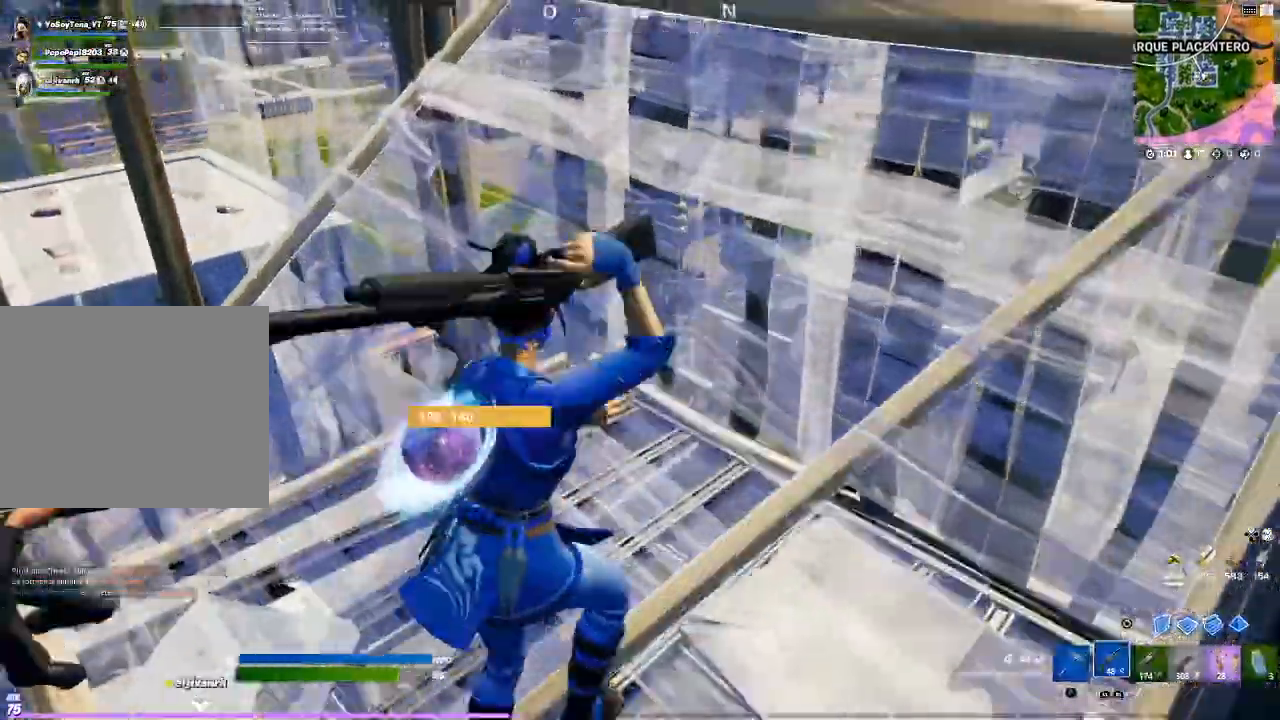
{"buttons": [], "events": [[334, "SQUARE", "down"], [400, "SQUARE", "up"]]}
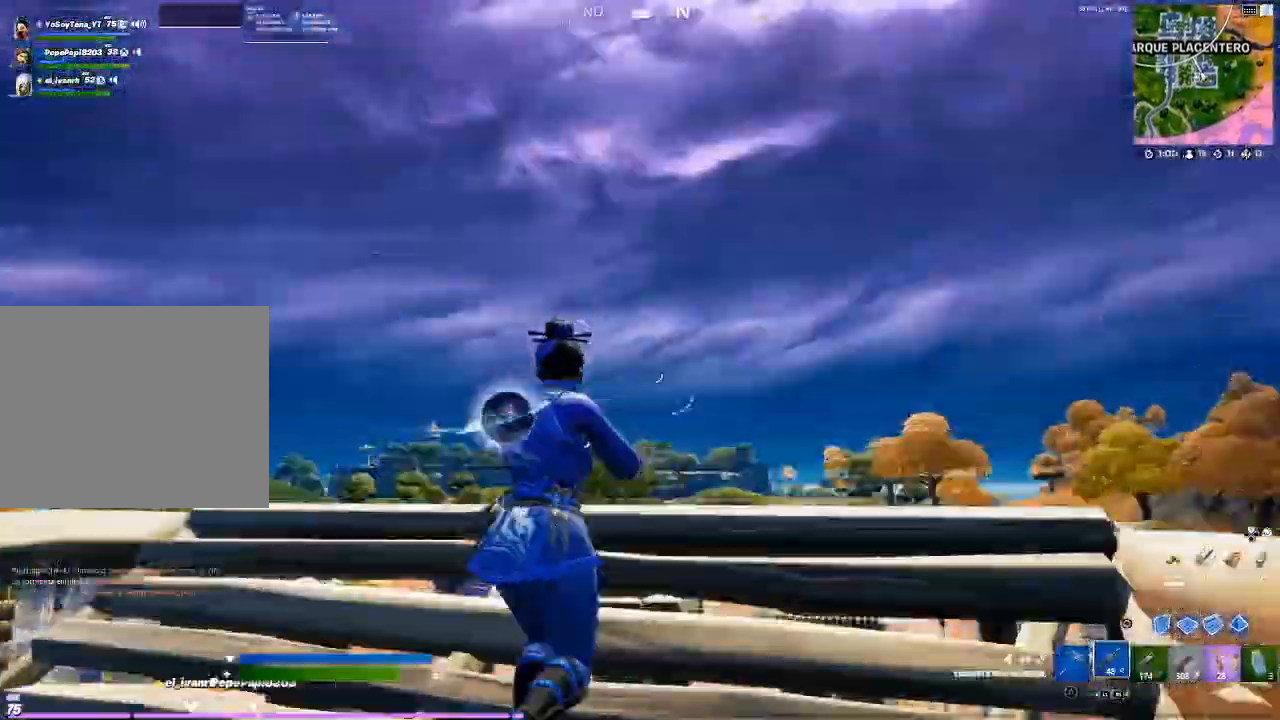
{"buttons": [], "events": []}
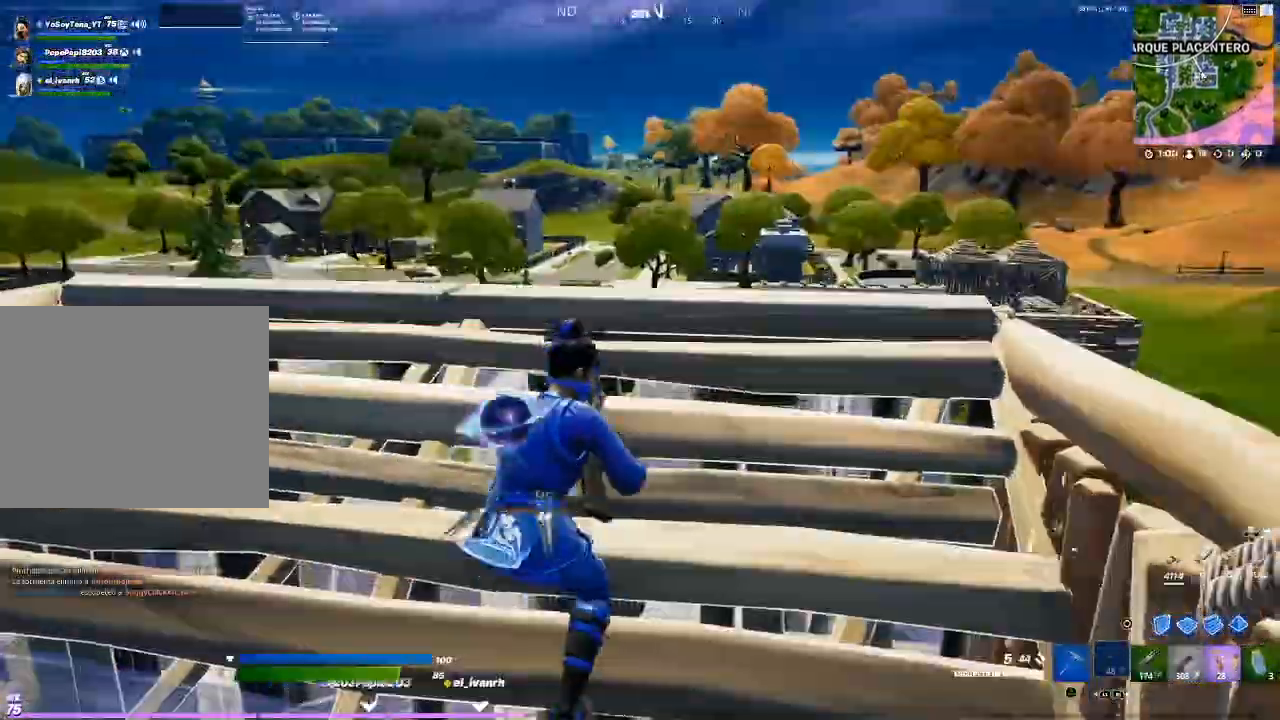
{"buttons": [], "events": []}
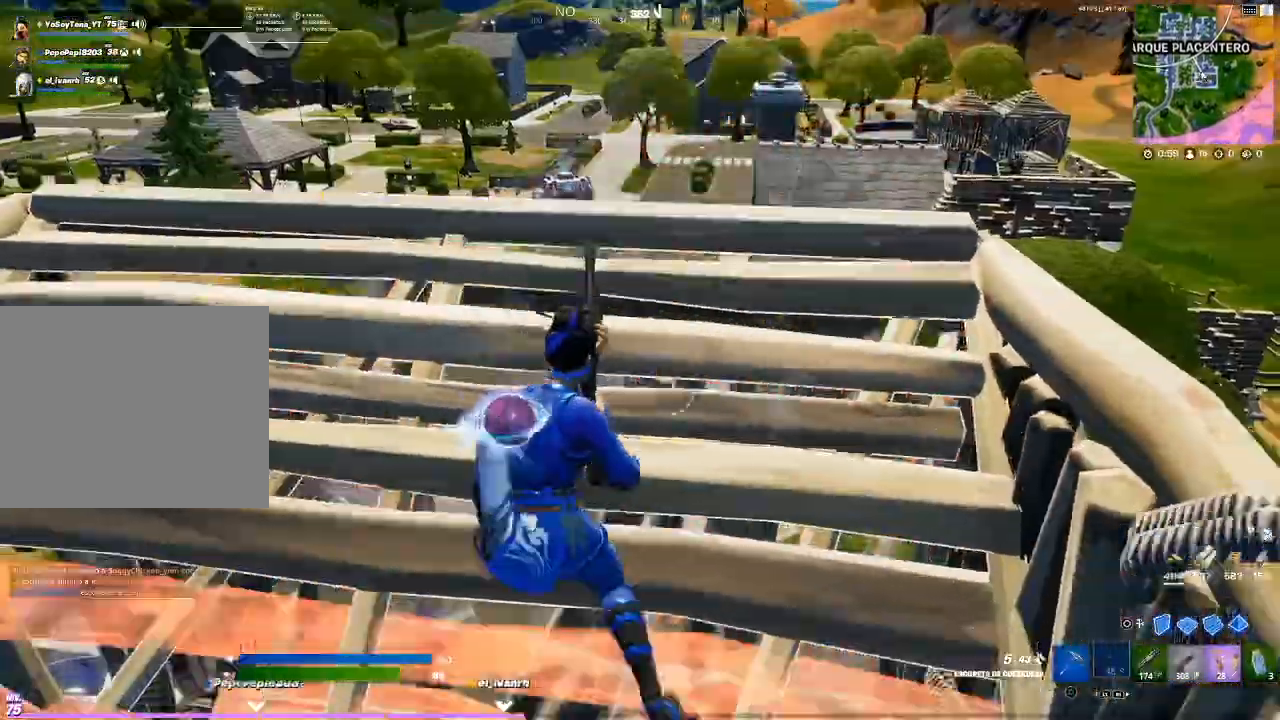
{"buttons": ["R2"], "events": [[301, "CIRCLE", "down"], [401, "CIRCLE", "up"], [401, "R2", "down"]]}
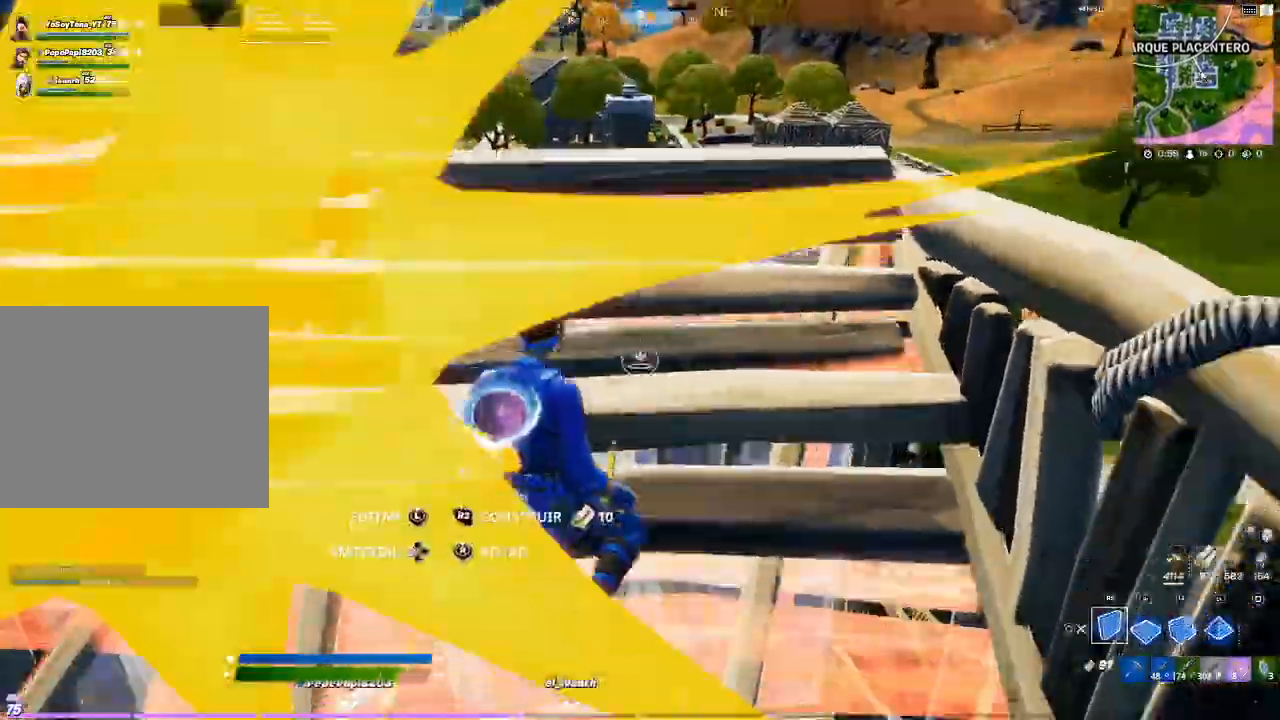
{"buttons": ["CROSS", "R2"], "events": [[434, "CROSS", "down"]]}
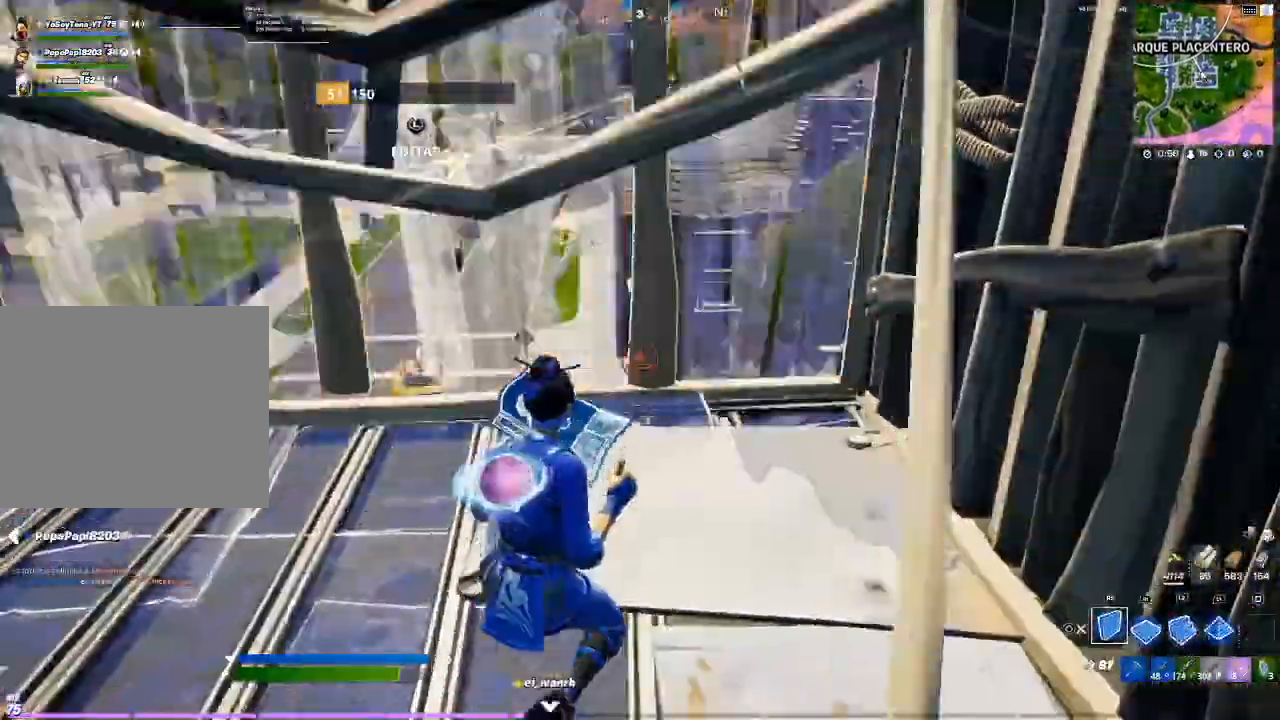
{"buttons": ["L2"], "events": [[234, "CROSS", "up"], [334, "R2", "up"], [401, "L2", "down"]]}
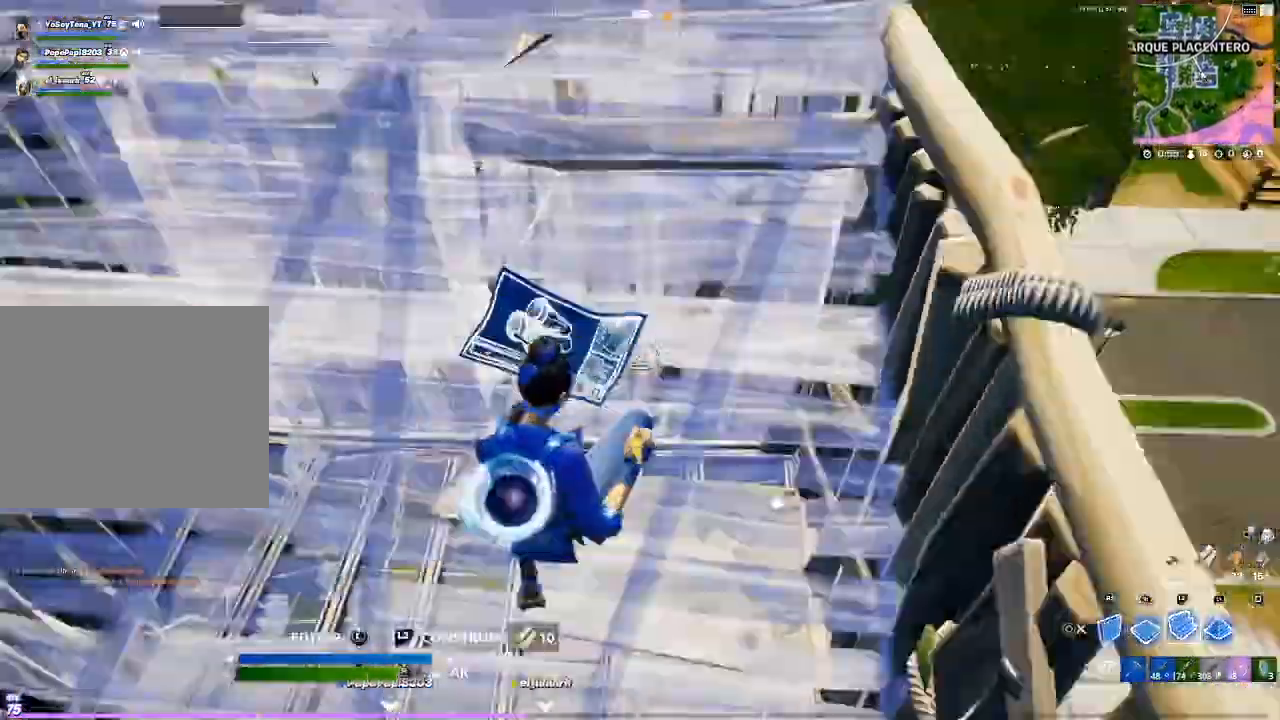
{"buttons": ["R2"], "events": [[100, "R2", "down"], [133, "L2", "up"]]}
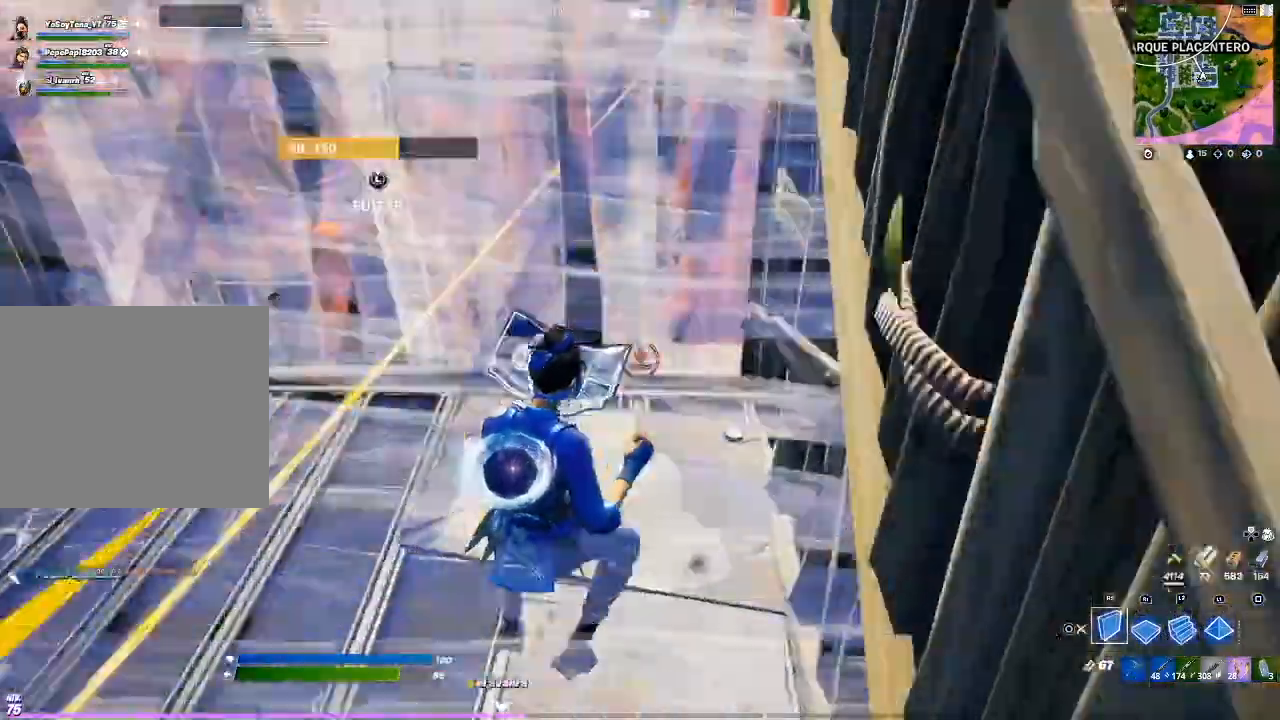
{"buttons": ["CROSS", "R2"], "events": [[468, "CROSS", "down"]]}
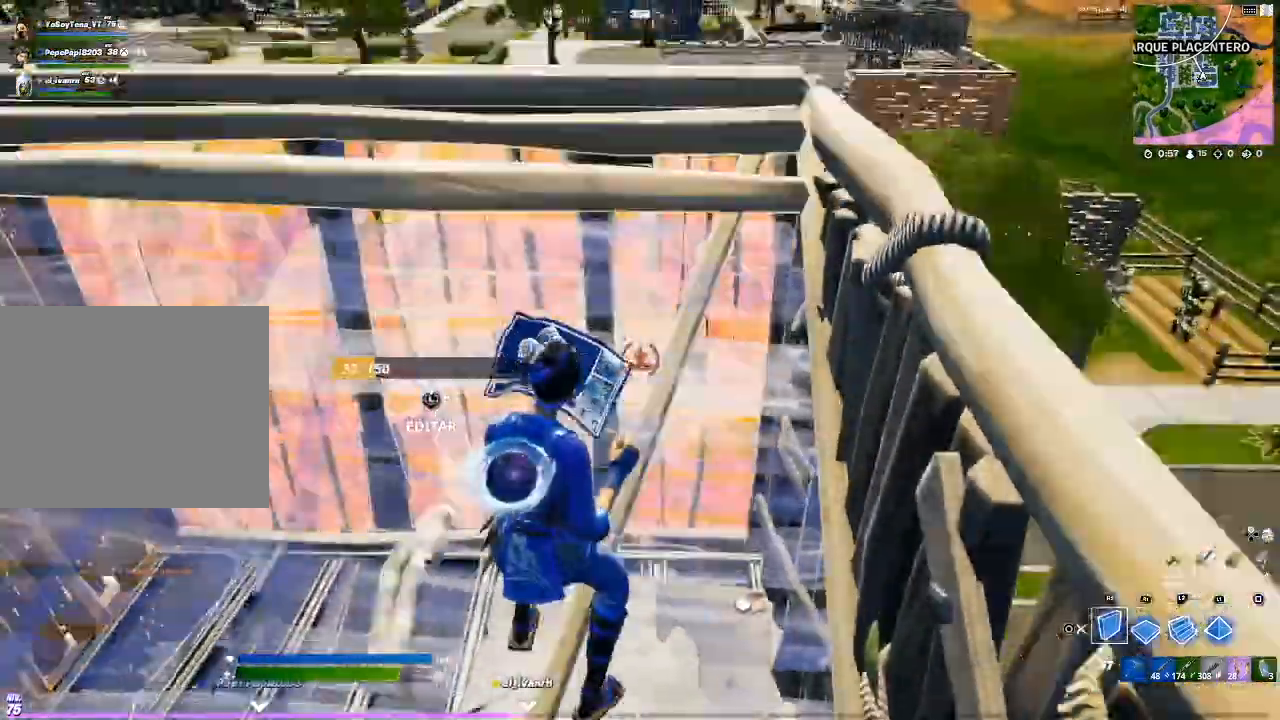
{"buttons": ["R2"], "events": [[67, "CROSS", "up"]]}
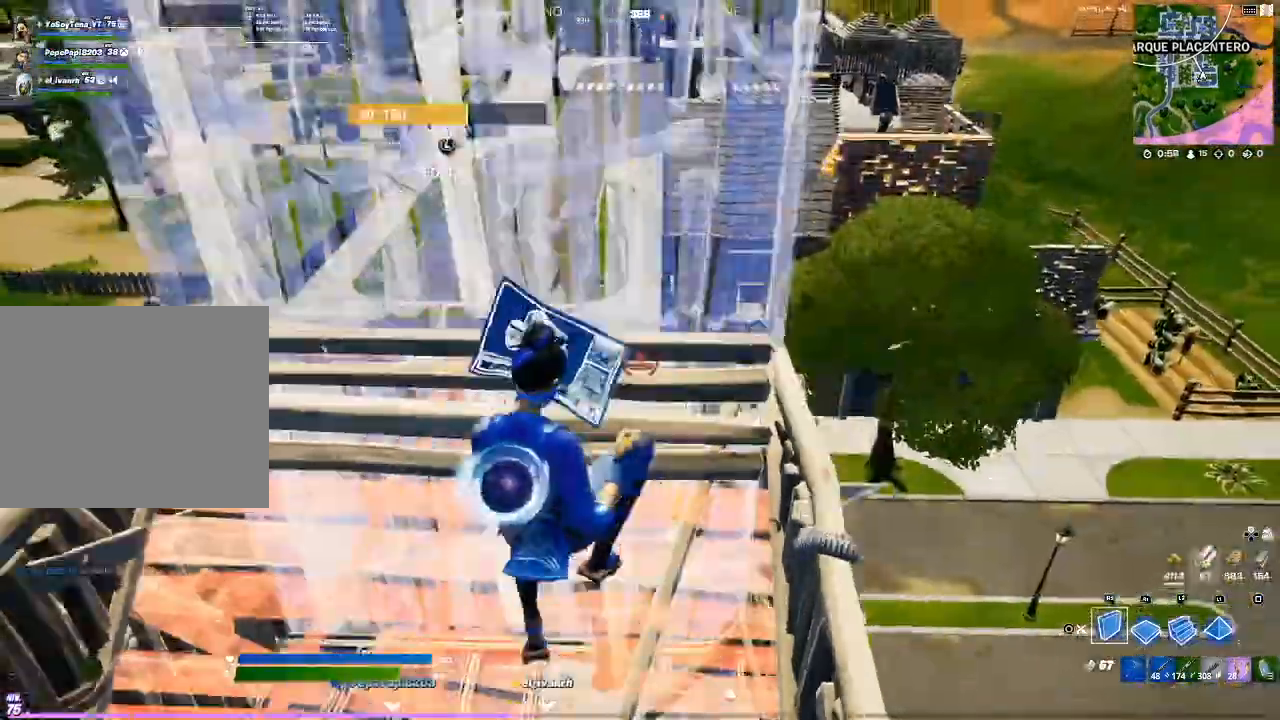
{"buttons": ["R2"], "events": []}
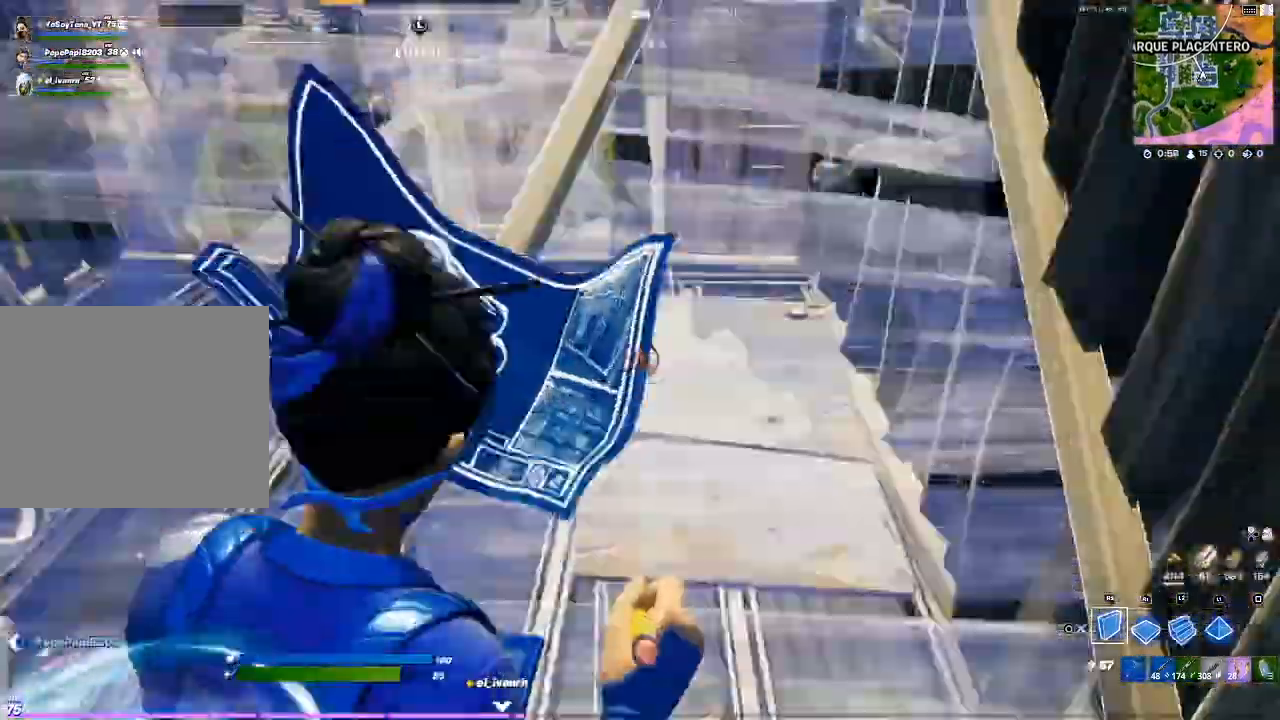
{"buttons": ["CIRCLE", "R2"], "events": [[467, "CIRCLE", "down"]]}
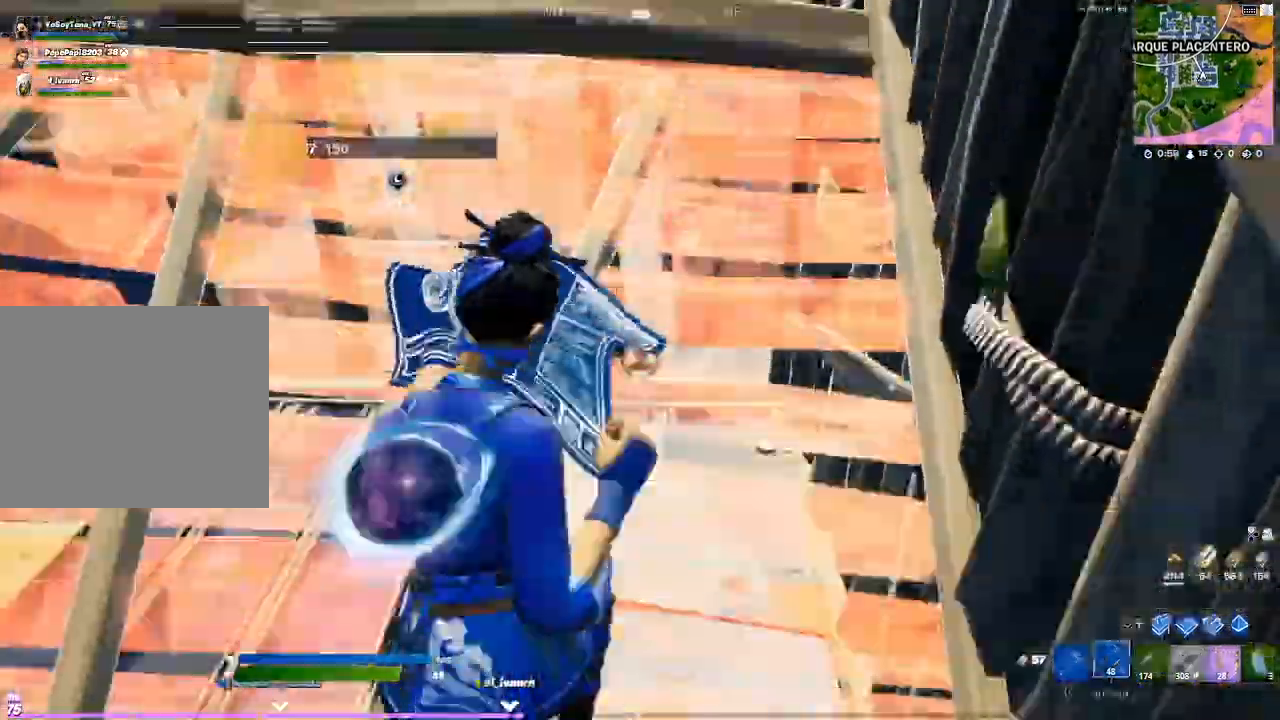
{"buttons": [], "events": [[201, "CIRCLE", "up"], [201, "R2", "up"], [401, "CROSS", "down"], [501, "CROSS", "up"]]}
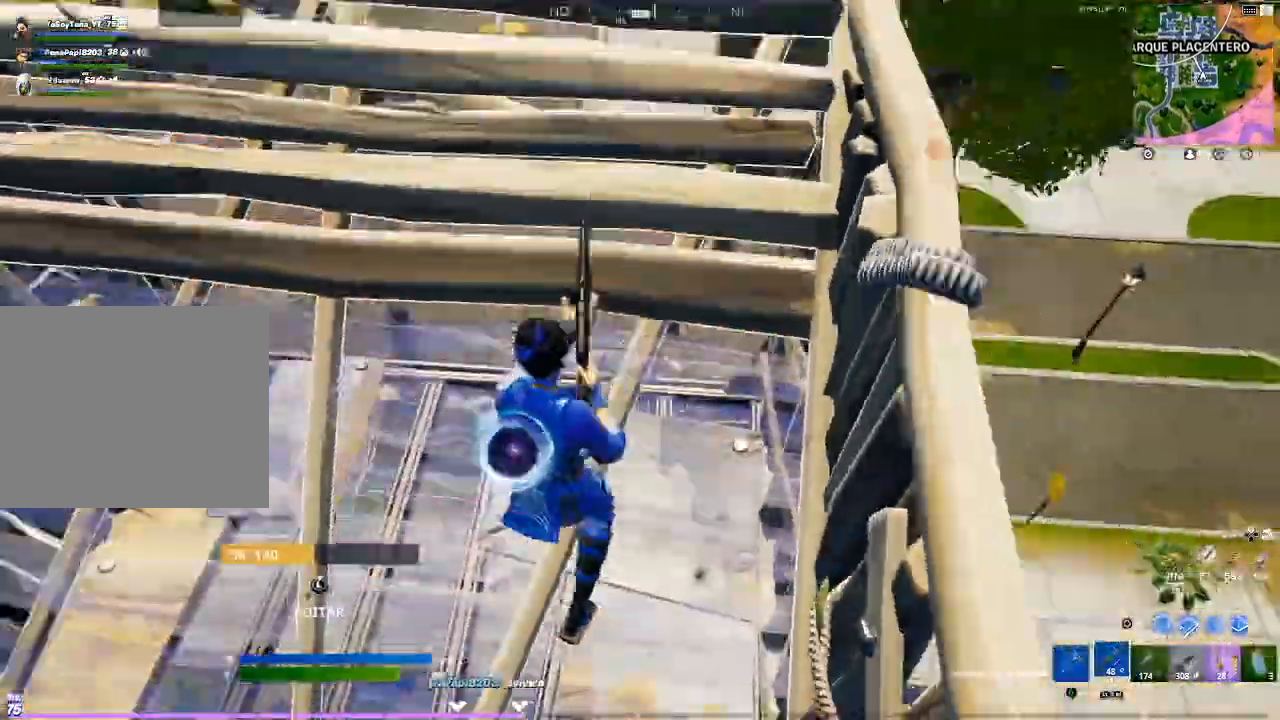
{"buttons": ["R1"], "events": [[67, "CIRCLE", "down"], [300, "CIRCLE", "up"], [334, "R1", "down"]]}
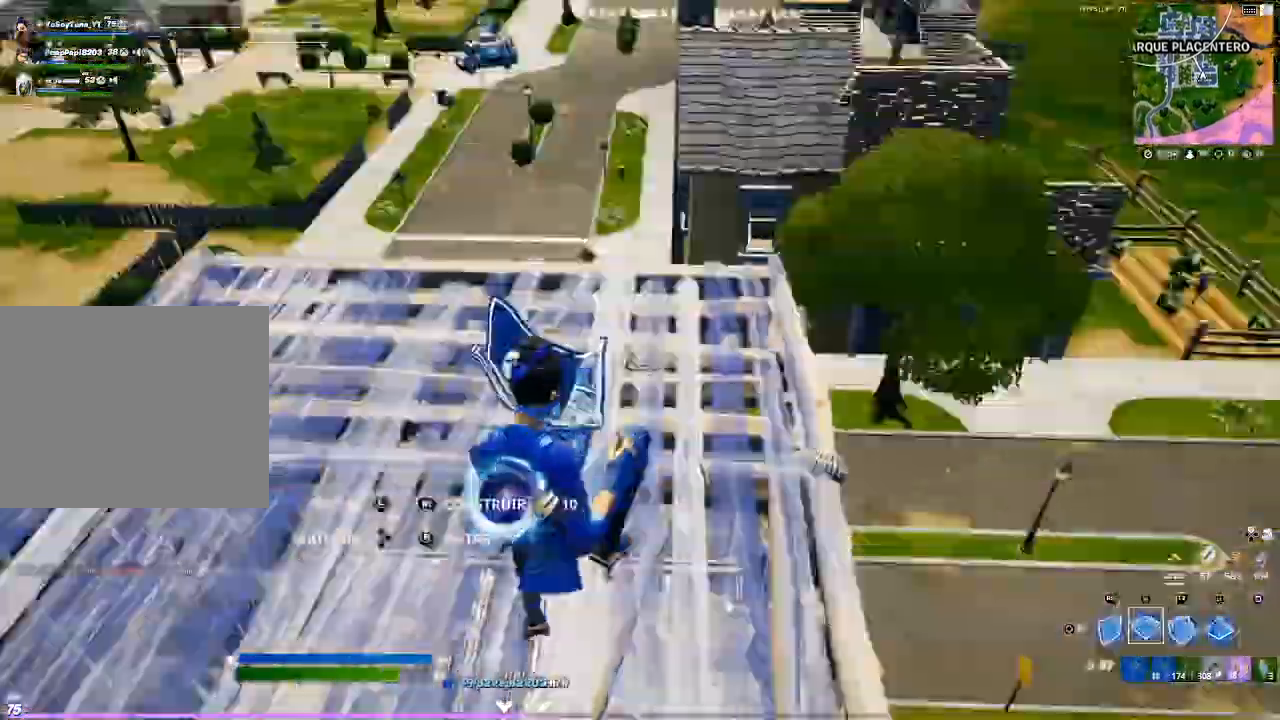
{"buttons": [], "events": [[34, "L2", "down"], [34, "R1", "up"], [234, "CIRCLE", "down"], [267, "L2", "up"], [301, "CIRCLE", "up"]]}